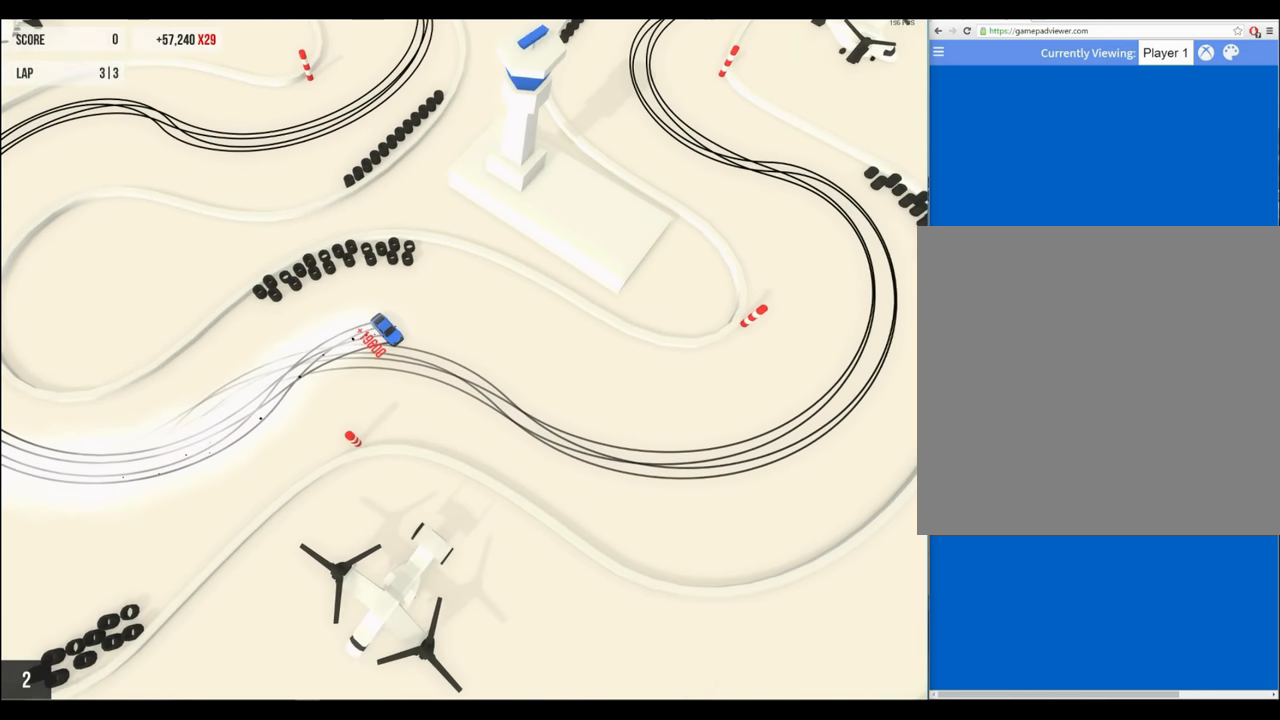
Gameplay with a controller (Xbox layout); each line is a JSON object with the inputs held at the frame after it. "events" lists button and stick changes between this image and that frame as [ms after this image, input, new state], when the widget could be followed in between. Not read: L3 R3 right_stick.
{"buttons": ["R2"], "left_stick": "left", "events": [[333, "left_stick", "center"], [433, "left_stick", "left"]]}
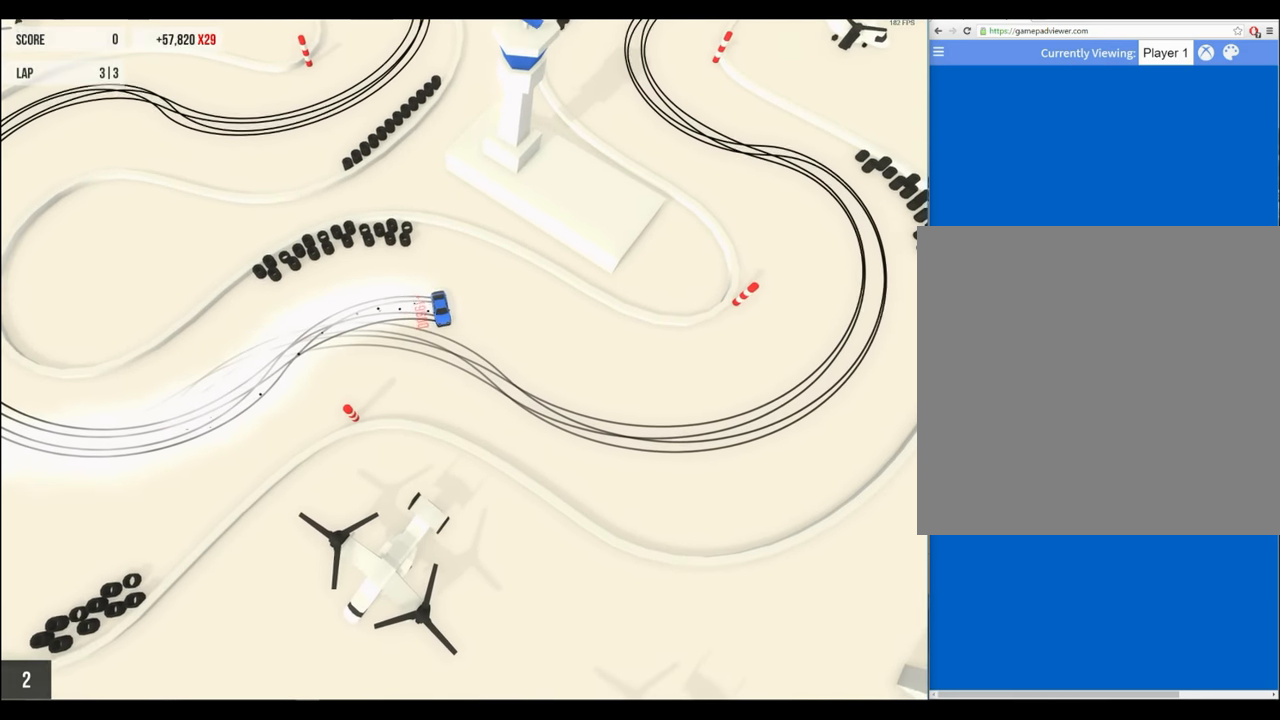
{"buttons": ["R2"], "left_stick": "left", "events": [[66, "left_stick", "center"], [133, "left_stick", "left"]]}
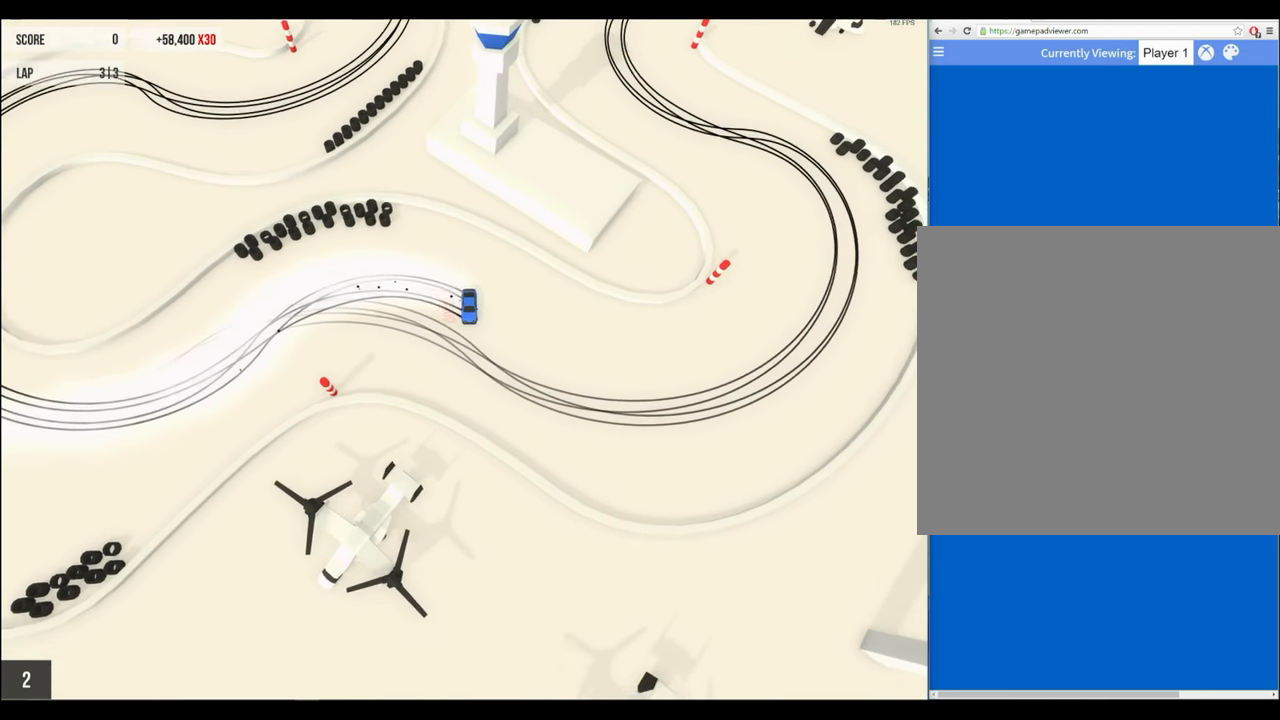
{"buttons": [], "left_stick": "left", "events": [[366, "R2", "up"]]}
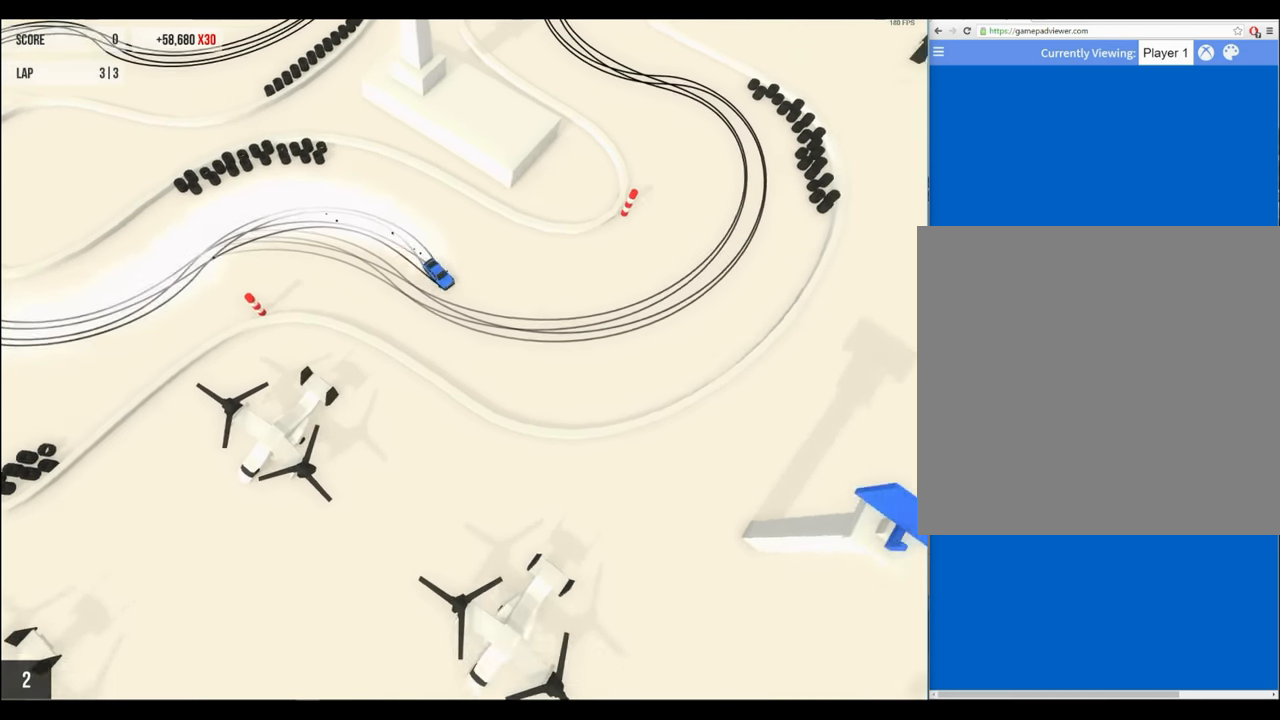
{"buttons": ["R2"], "left_stick": "center", "events": [[100, "R2", "down"], [100, "left_stick", "center"], [233, "left_stick", "right"], [466, "left_stick", "center"]]}
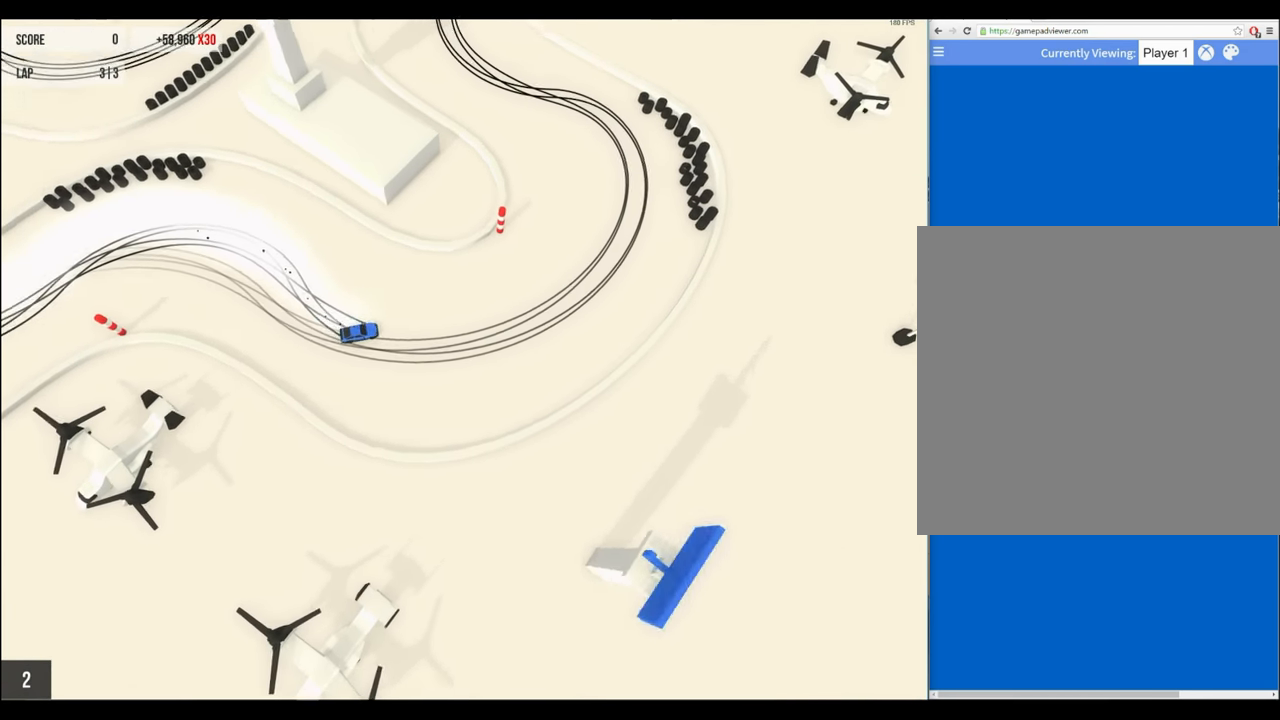
{"buttons": ["R2"], "left_stick": "center", "events": [[100, "left_stick", "right"], [266, "left_stick", "center"]]}
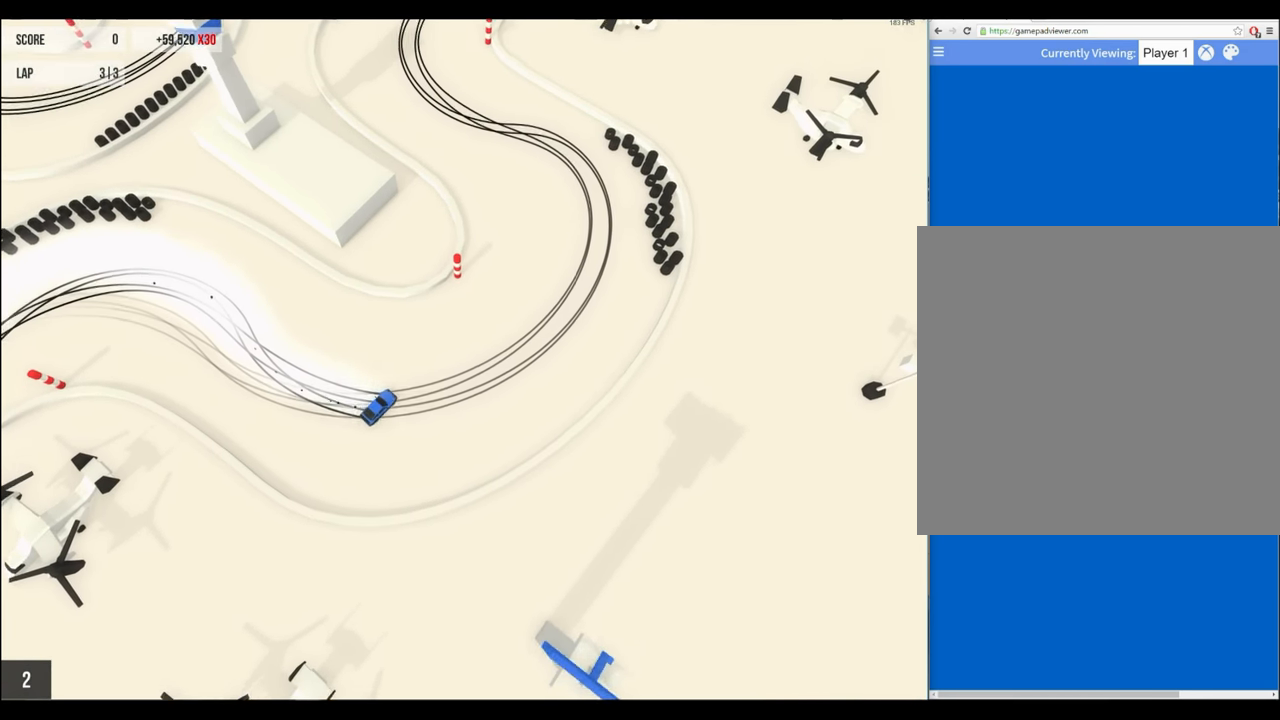
{"buttons": ["R2"], "left_stick": "center", "events": [[233, "left_stick", "right"], [366, "left_stick", "center"]]}
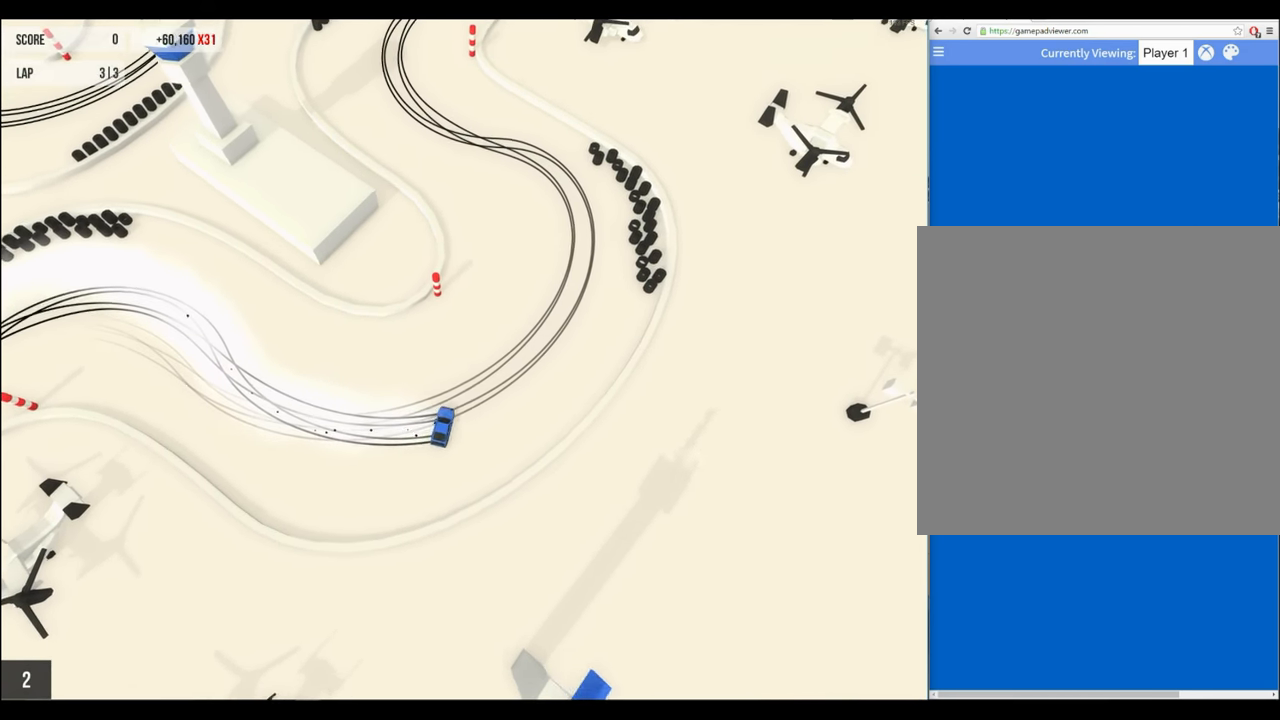
{"buttons": ["R2"], "left_stick": "center", "events": [[333, "R2", "up"], [366, "left_stick", "left"], [466, "left_stick", "center"], [499, "R2", "down"]]}
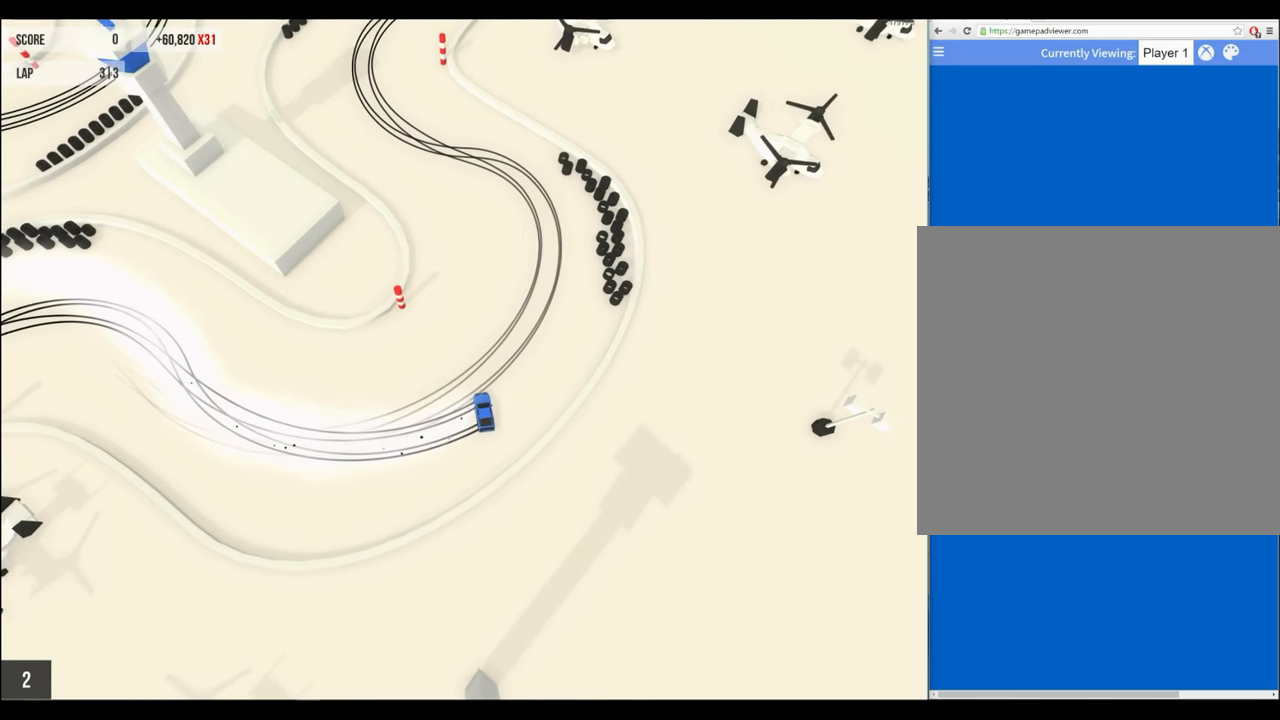
{"buttons": ["R2"], "left_stick": "center", "events": []}
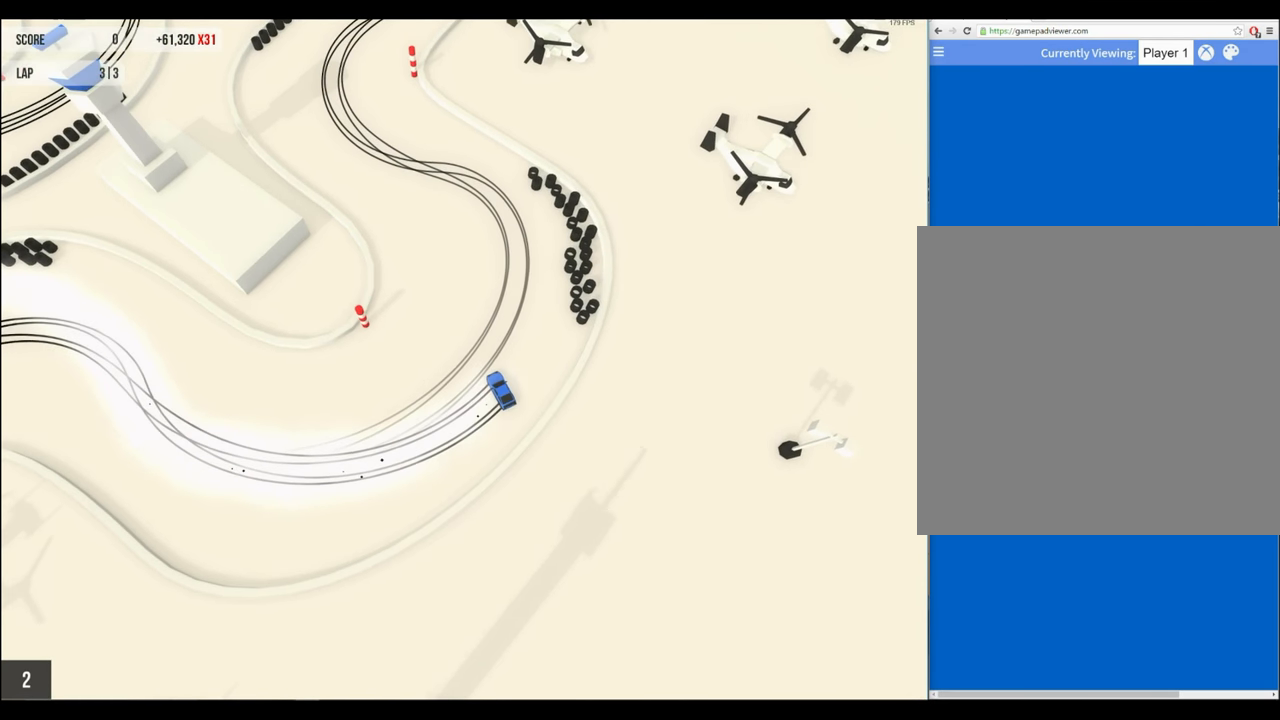
{"buttons": ["R2"], "left_stick": "center", "events": [[66, "R2", "up"], [166, "R2", "down"], [266, "left_stick", "left"], [500, "left_stick", "center"]]}
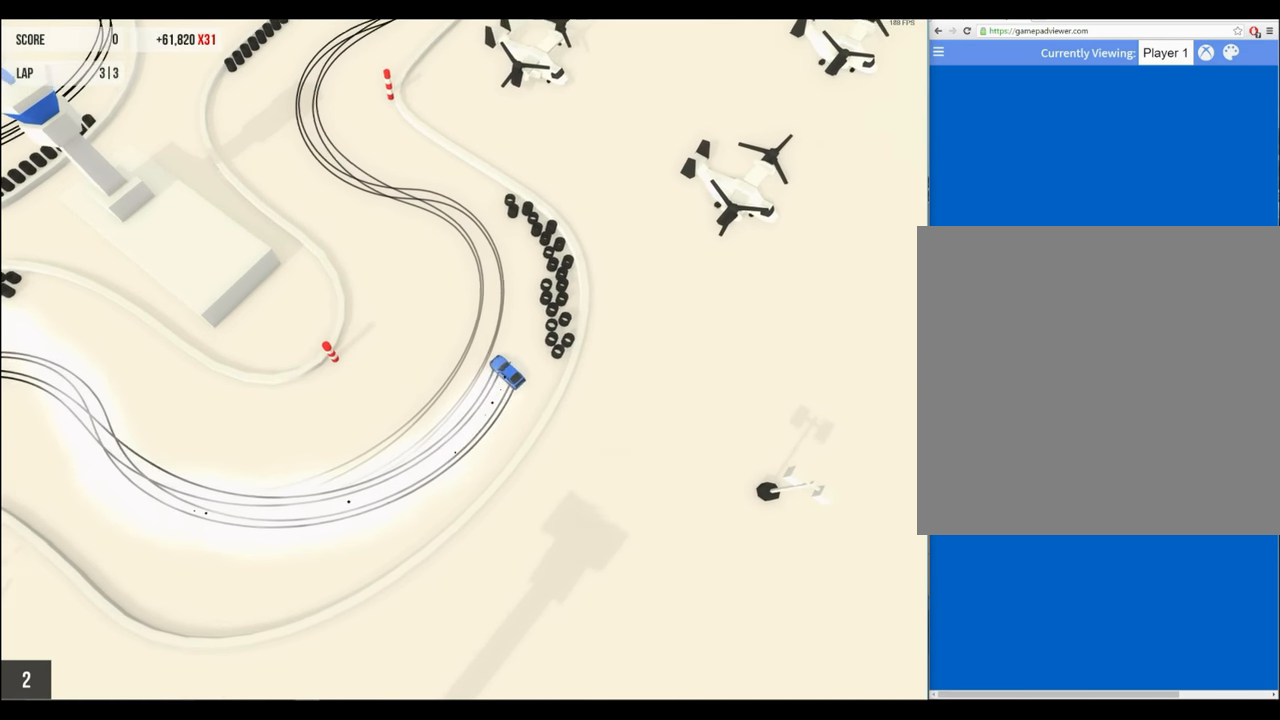
{"buttons": ["R2"], "left_stick": "left", "events": [[500, "left_stick", "left"]]}
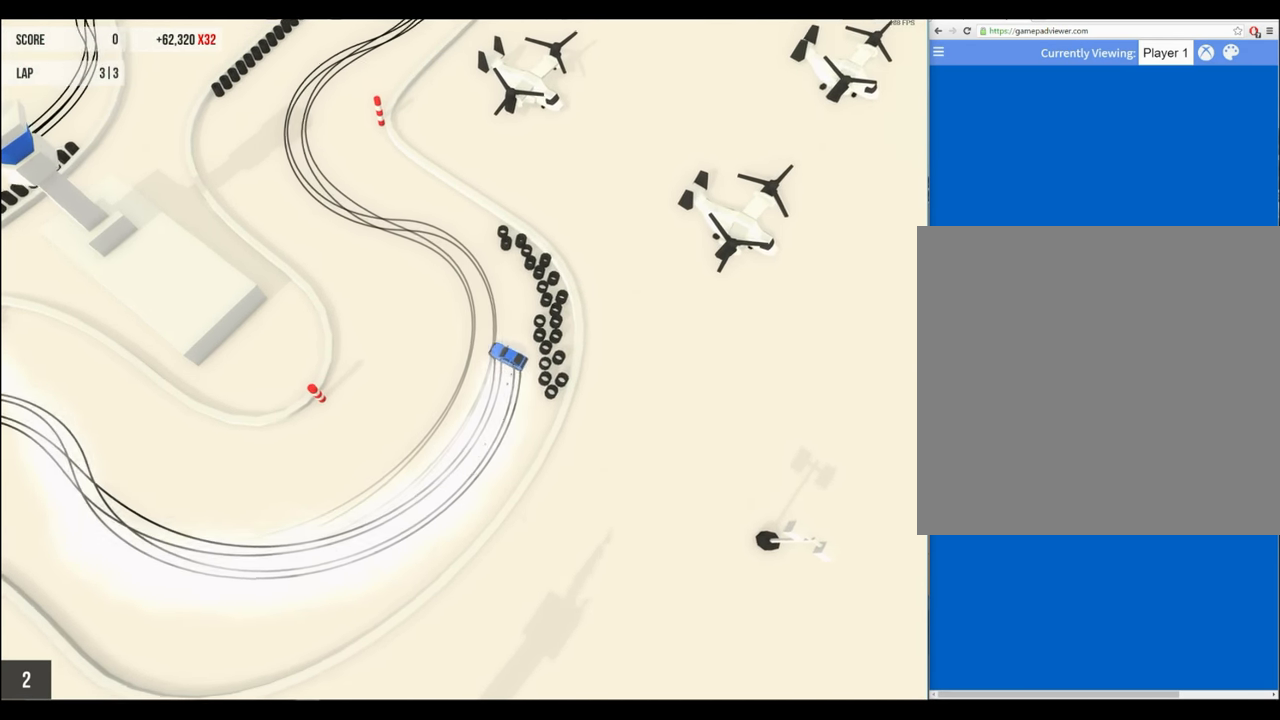
{"buttons": ["R2"], "left_stick": "center", "events": [[133, "left_stick", "center"], [200, "left_stick", "left"], [366, "left_stick", "center"]]}
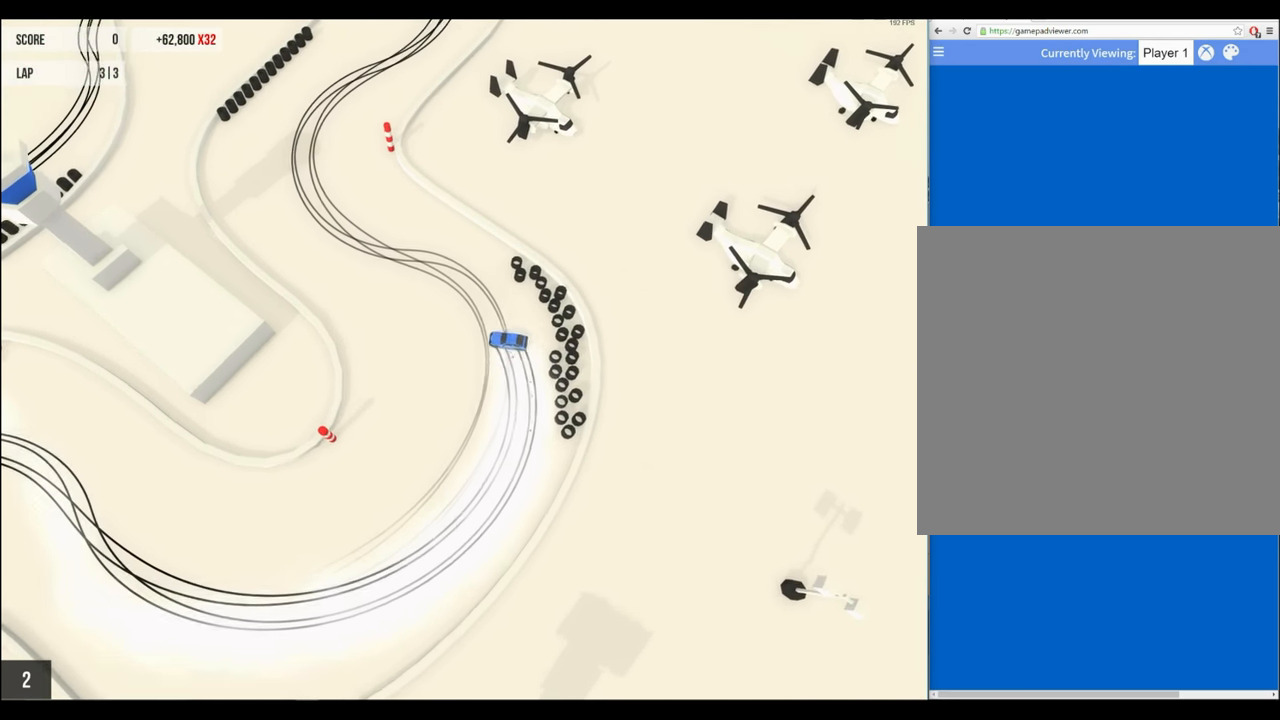
{"buttons": ["R2"], "left_stick": "right", "events": [[266, "left_stick", "right"]]}
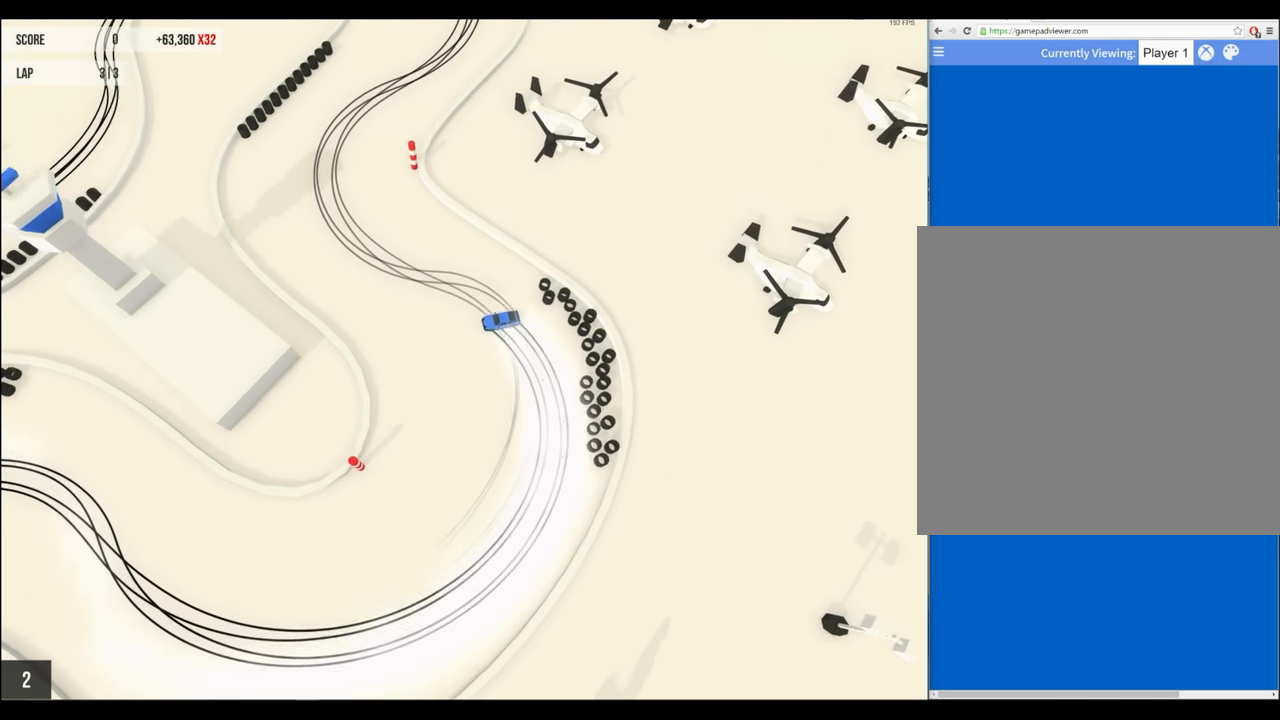
{"buttons": ["R2"], "left_stick": "right", "events": [[300, "R2", "up"], [466, "R2", "down"]]}
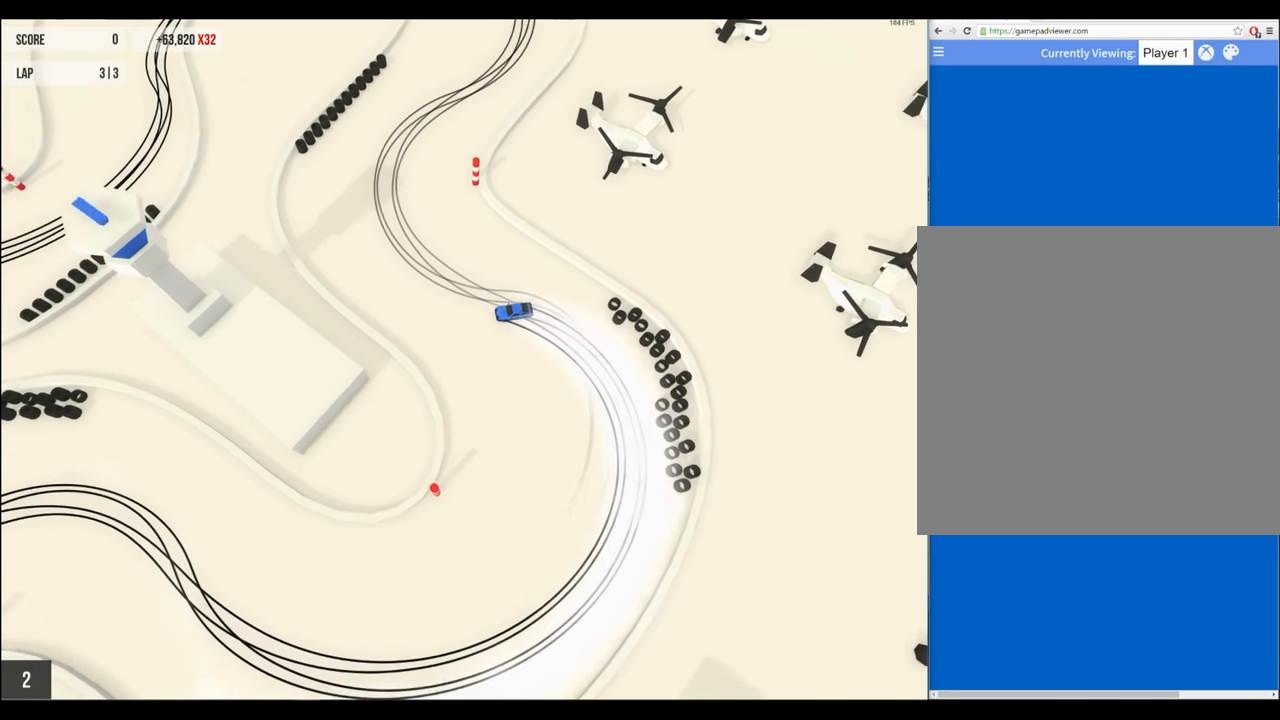
{"buttons": [], "left_stick": "right", "events": [[333, "R2", "up"]]}
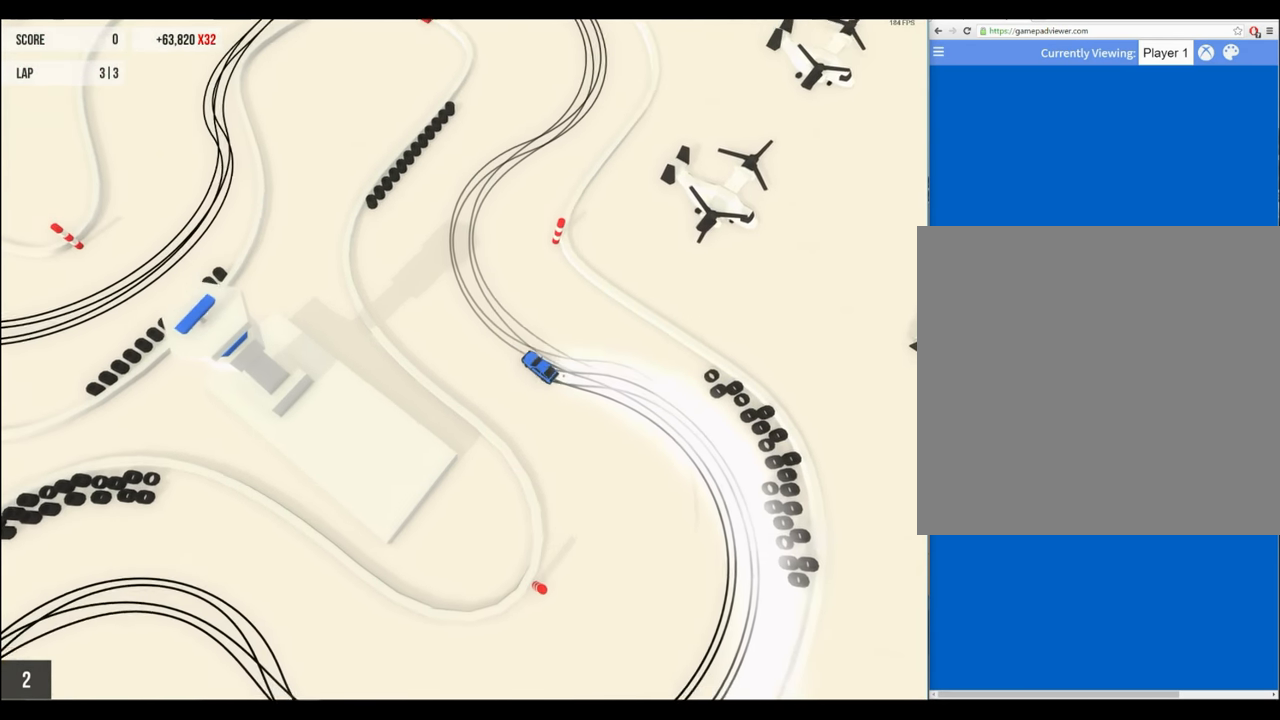
{"buttons": [], "left_stick": "center", "events": [[133, "left_stick", "center"], [166, "R2", "down"], [233, "left_stick", "left"], [400, "left_stick", "center"], [500, "R2", "up"]]}
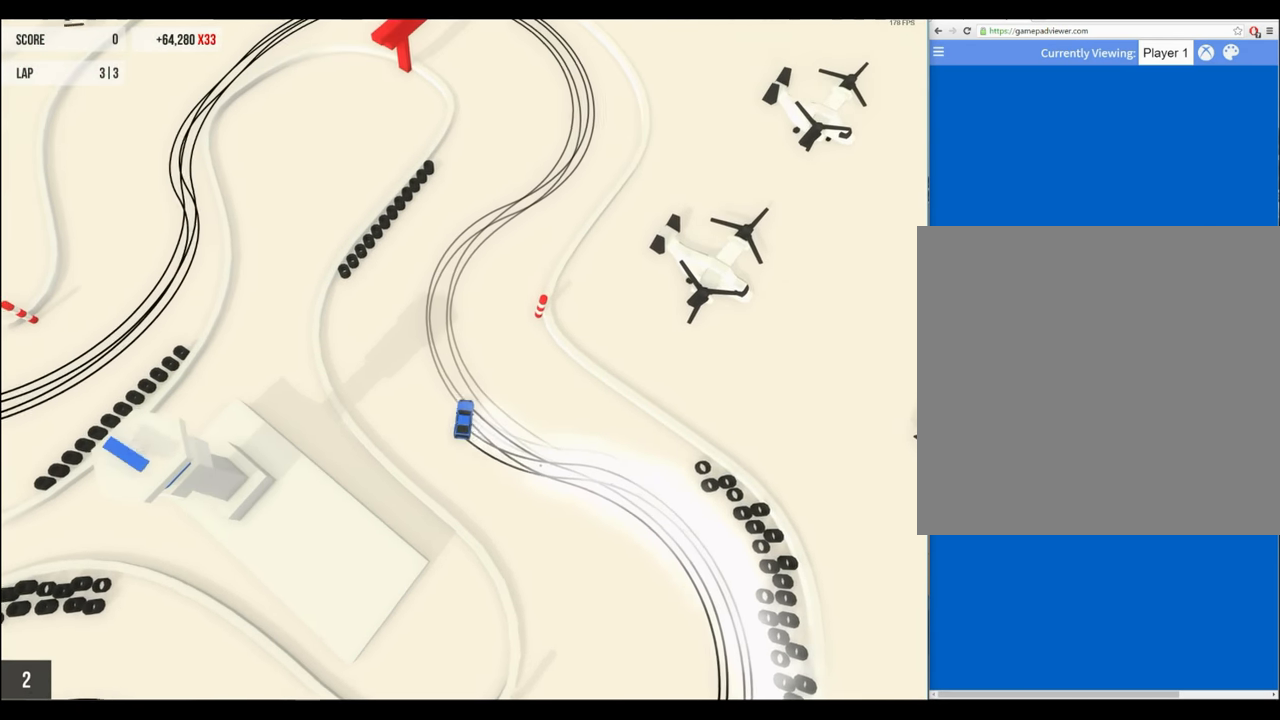
{"buttons": ["R2"], "left_stick": "right", "events": [[66, "R2", "down"], [66, "left_stick", "left"], [266, "left_stick", "center"], [500, "left_stick", "right"]]}
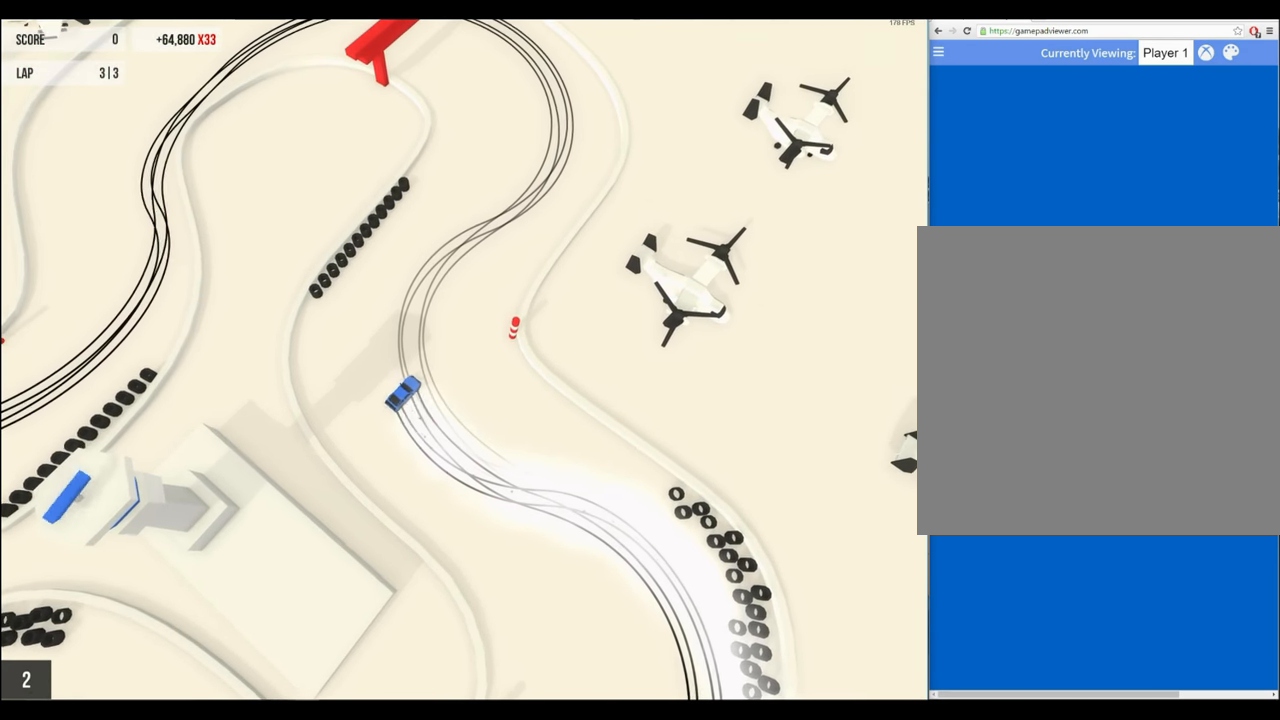
{"buttons": ["R2"], "left_stick": "center", "events": [[133, "left_stick", "center"], [400, "left_stick", "left"], [467, "left_stick", "center"]]}
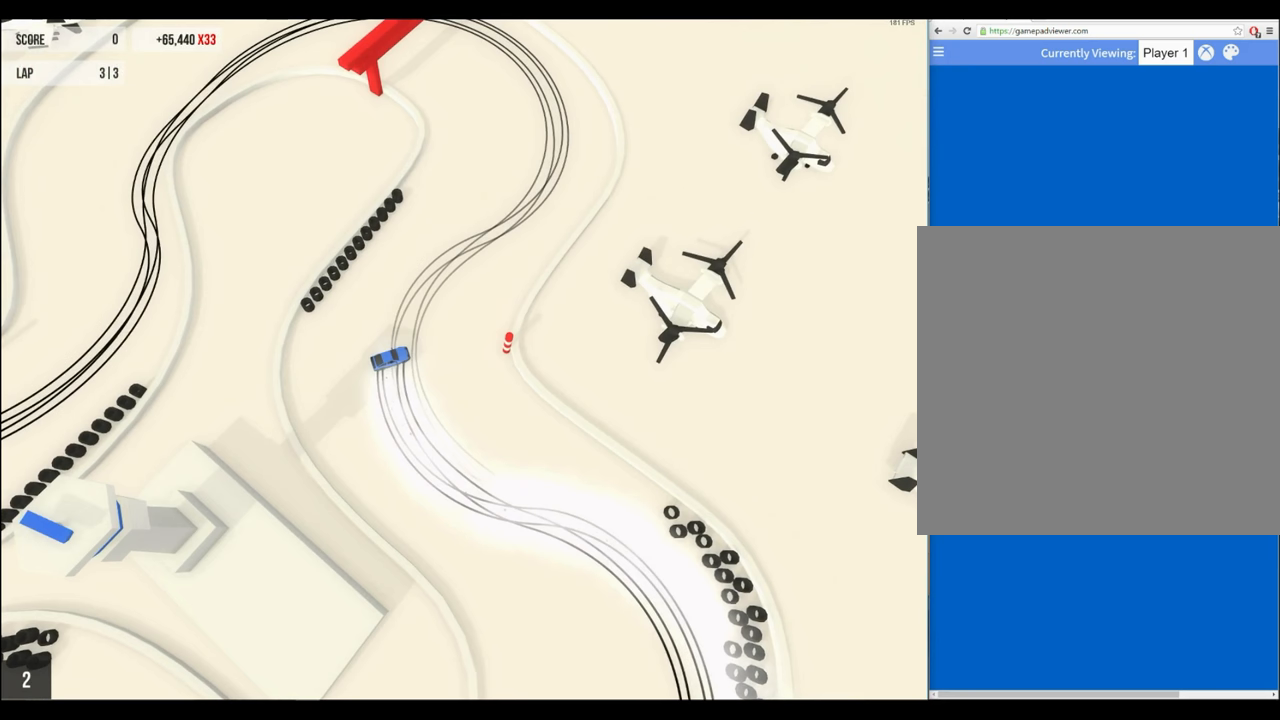
{"buttons": ["R2"], "left_stick": "center", "events": [[167, "left_stick", "left"], [333, "left_stick", "center"]]}
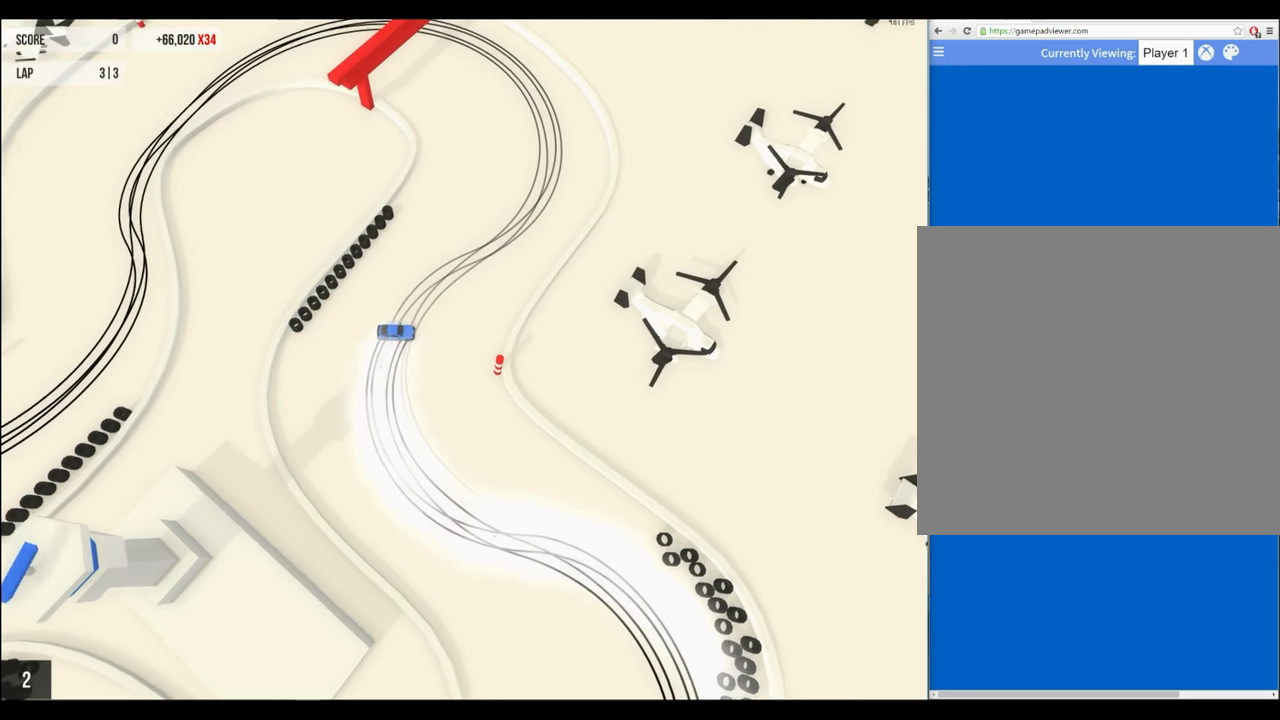
{"buttons": ["R2"], "left_stick": "left", "events": [[33, "left_stick", "left"], [167, "left_stick", "center"], [233, "left_stick", "left"]]}
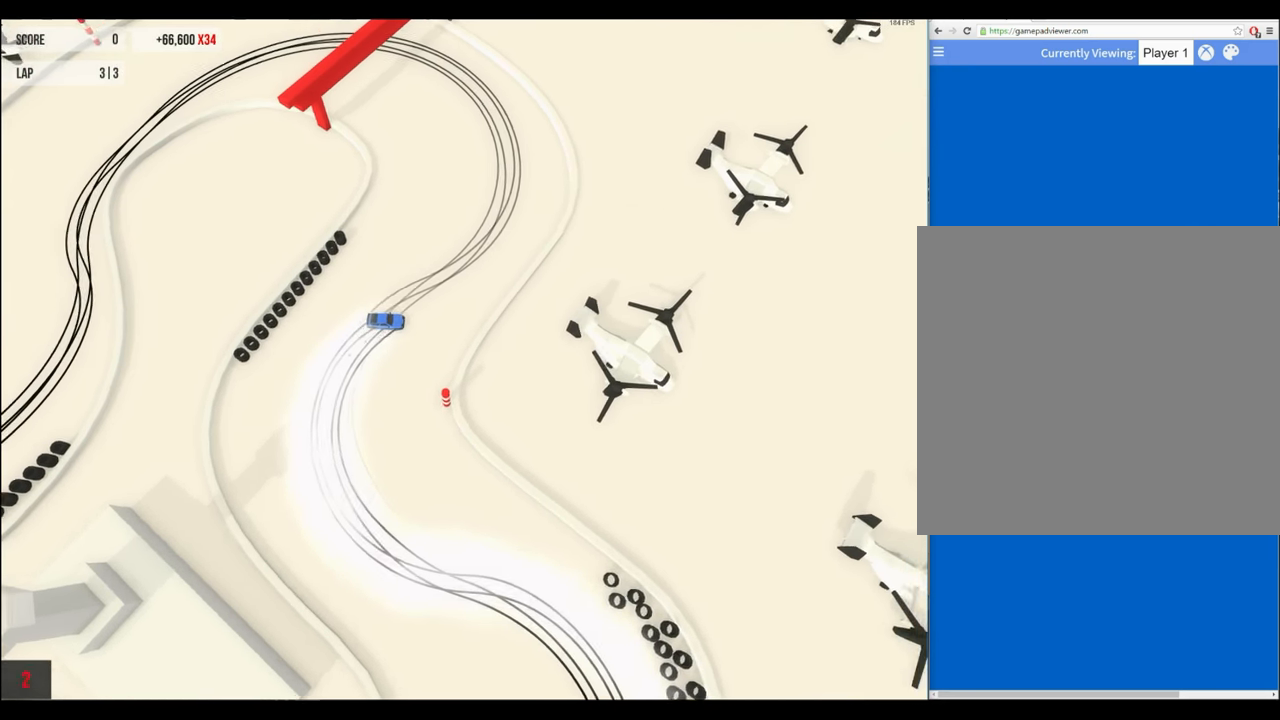
{"buttons": ["R2"], "left_stick": "left", "events": [[33, "R2", "up"], [300, "R2", "down"]]}
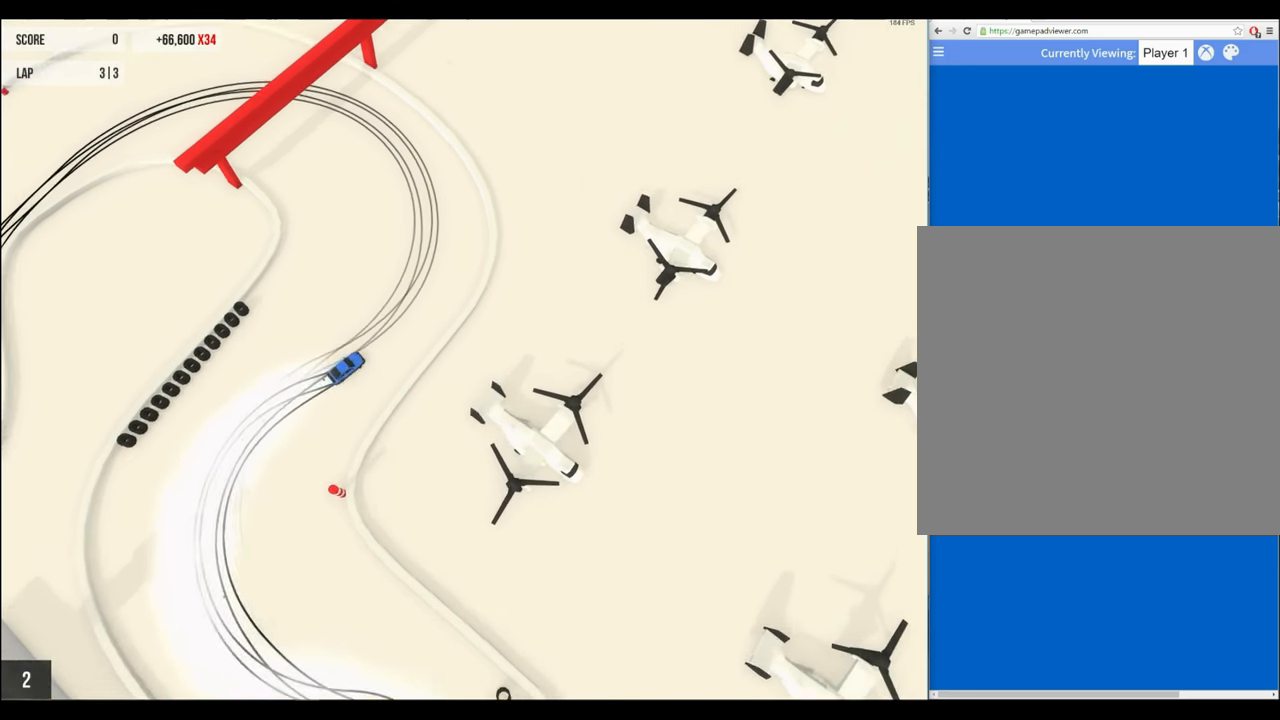
{"buttons": ["R2"], "left_stick": "center", "events": [[100, "left_stick", "center"], [233, "left_stick", "right"], [433, "left_stick", "center"]]}
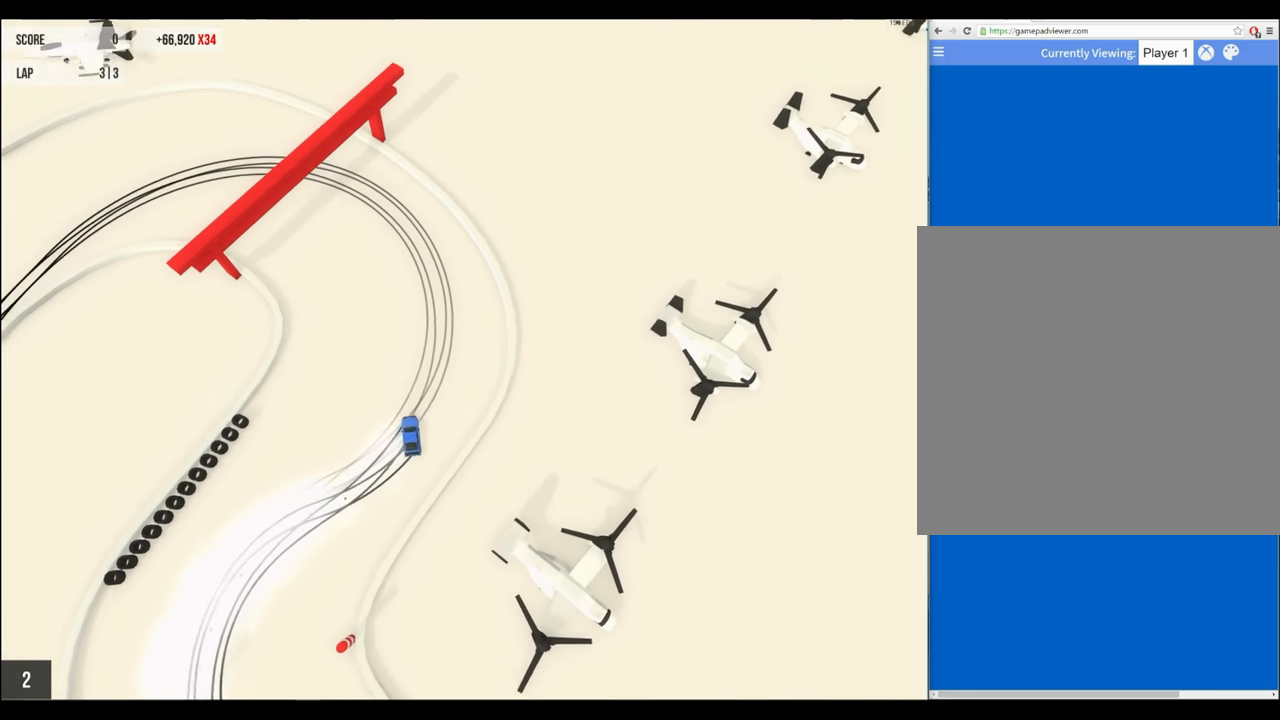
{"buttons": ["R2"], "left_stick": "right", "events": [[67, "left_stick", "right"], [267, "left_stick", "center"], [433, "left_stick", "right"]]}
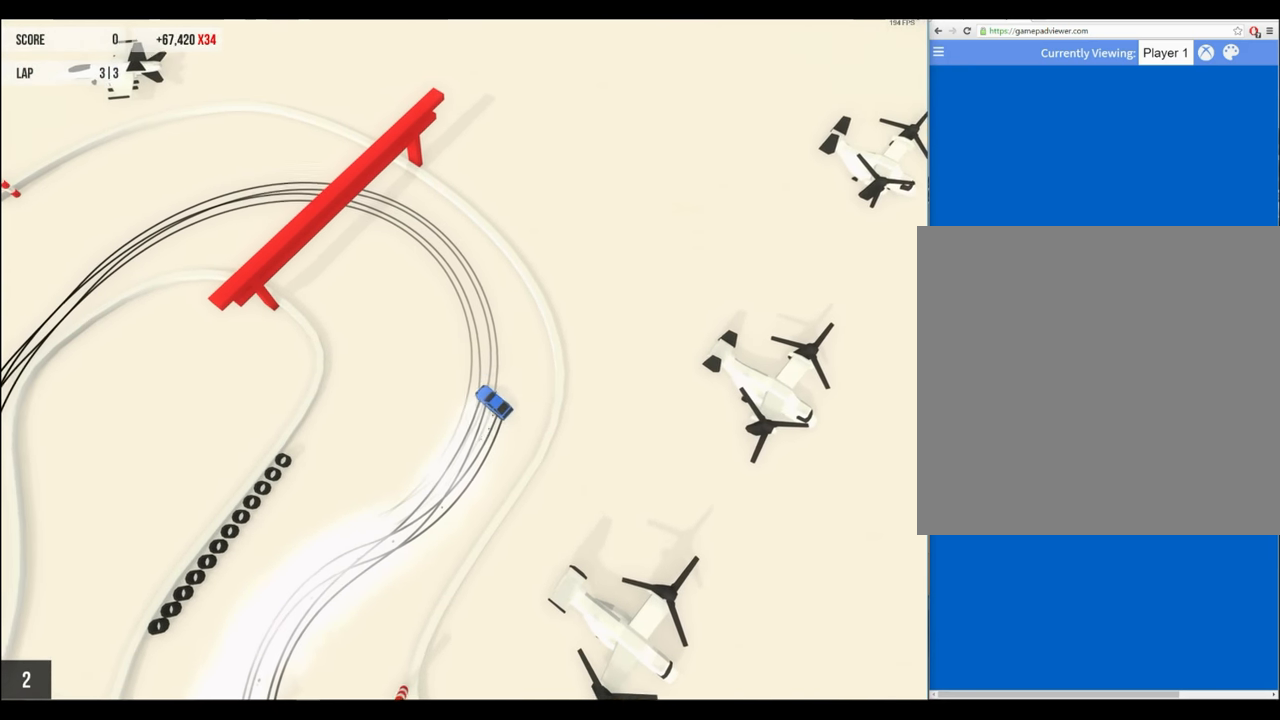
{"buttons": ["R2"], "left_stick": "left", "events": [[33, "left_stick", "center"], [133, "left_stick", "left"], [200, "left_stick", "center"], [467, "left_stick", "left"]]}
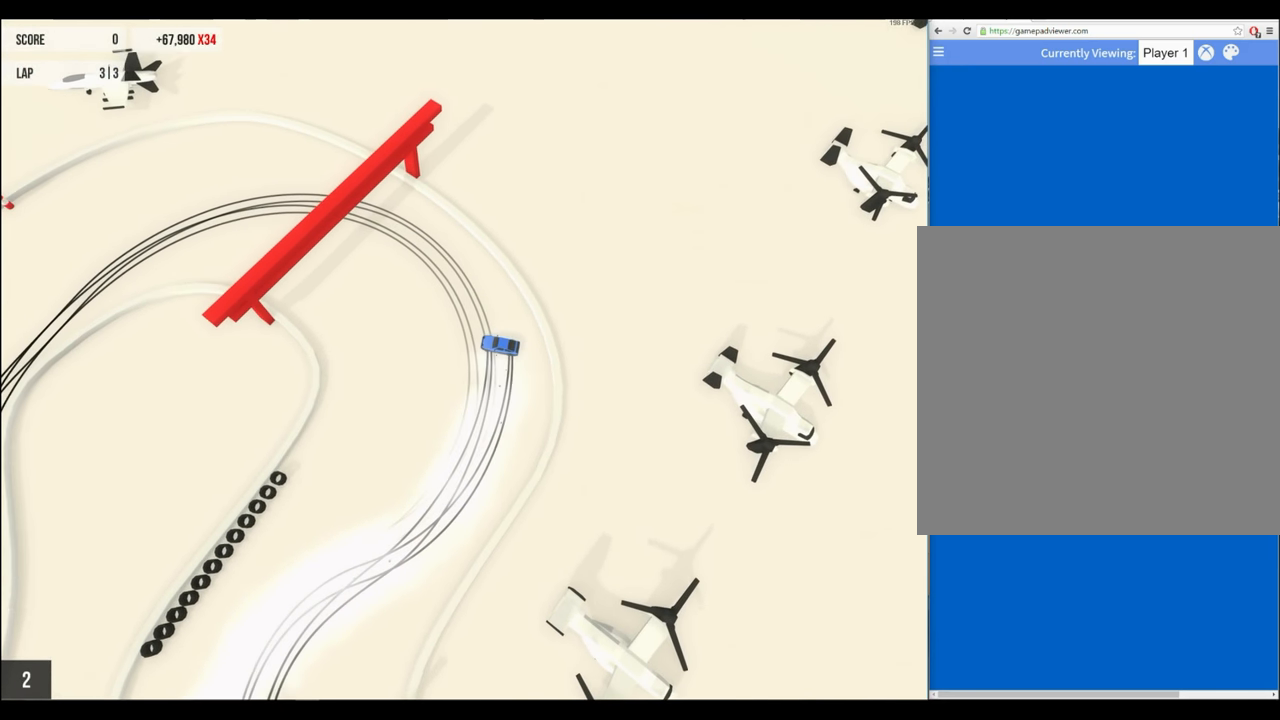
{"buttons": ["R2"], "left_stick": "left", "events": [[100, "left_stick", "center"], [167, "left_stick", "right"], [433, "left_stick", "left"]]}
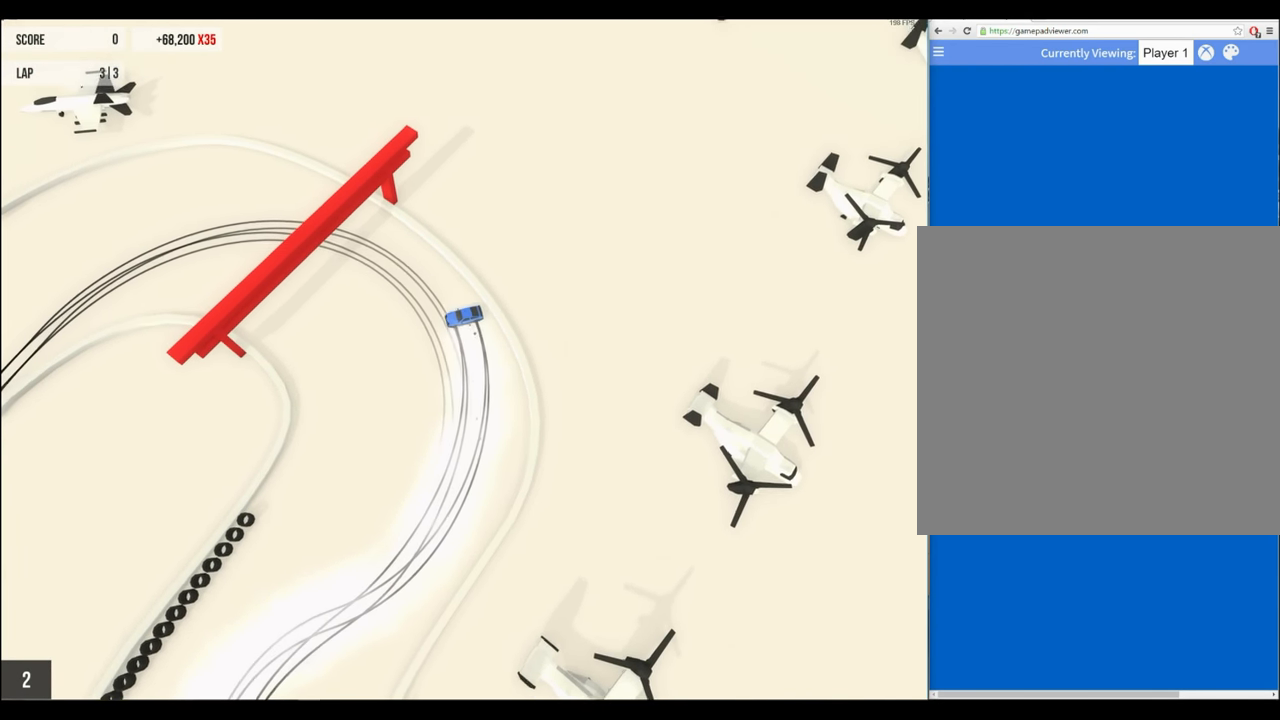
{"buttons": ["R2"], "left_stick": "center", "events": [[33, "left_stick", "center"], [233, "left_stick", "left"], [300, "left_stick", "center"]]}
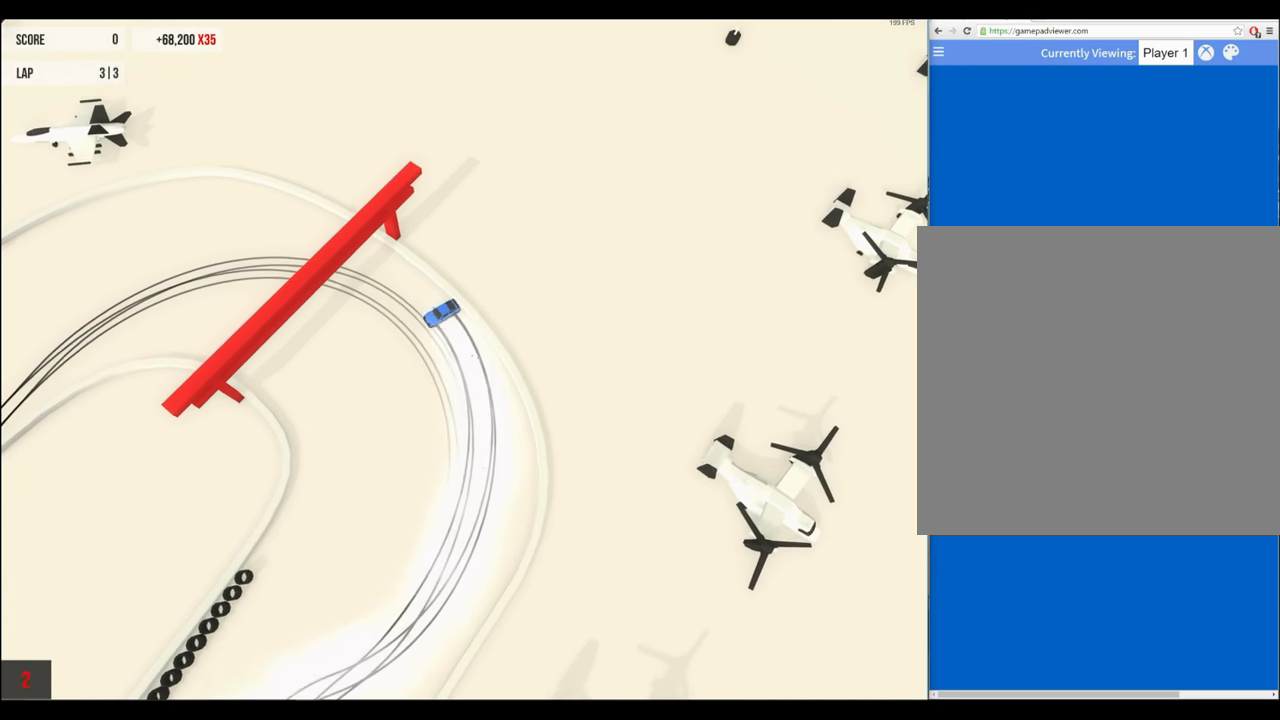
{"buttons": ["R2"], "left_stick": "right", "events": [[267, "left_stick", "left"], [367, "left_stick", "center"], [433, "left_stick", "right"]]}
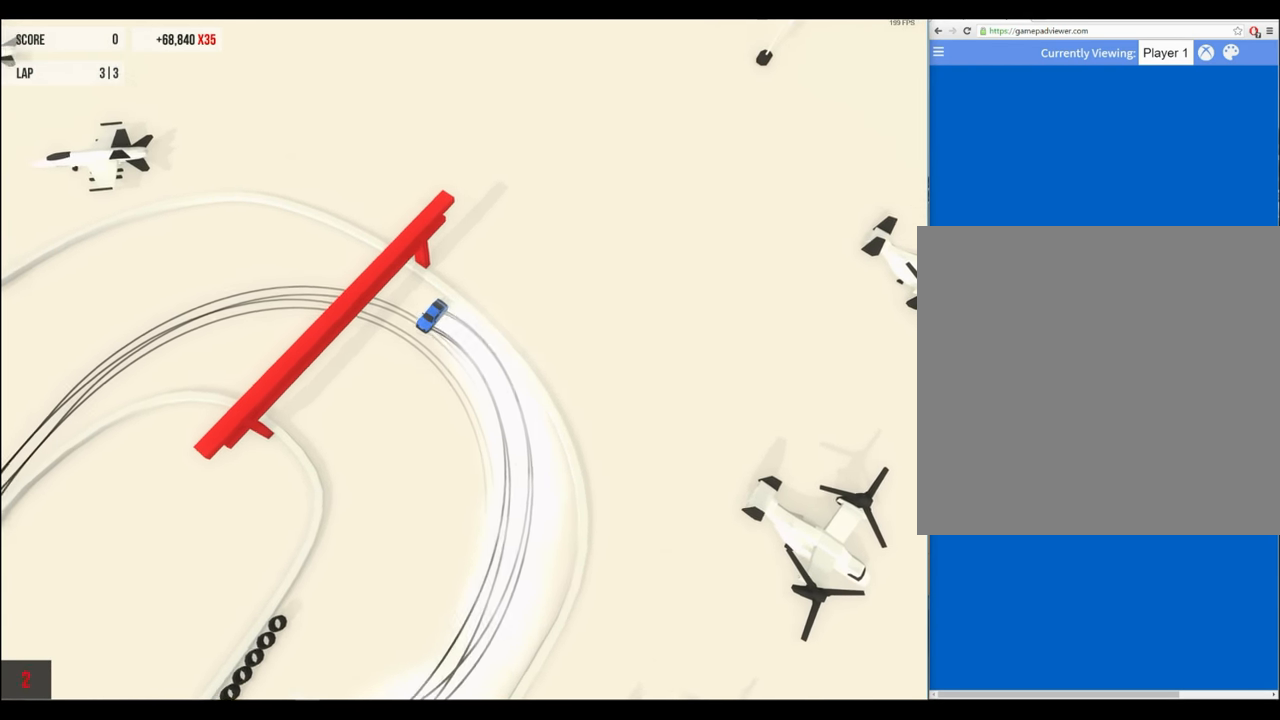
{"buttons": ["R2"], "left_stick": "left", "events": [[333, "left_stick", "center"], [400, "left_stick", "left"]]}
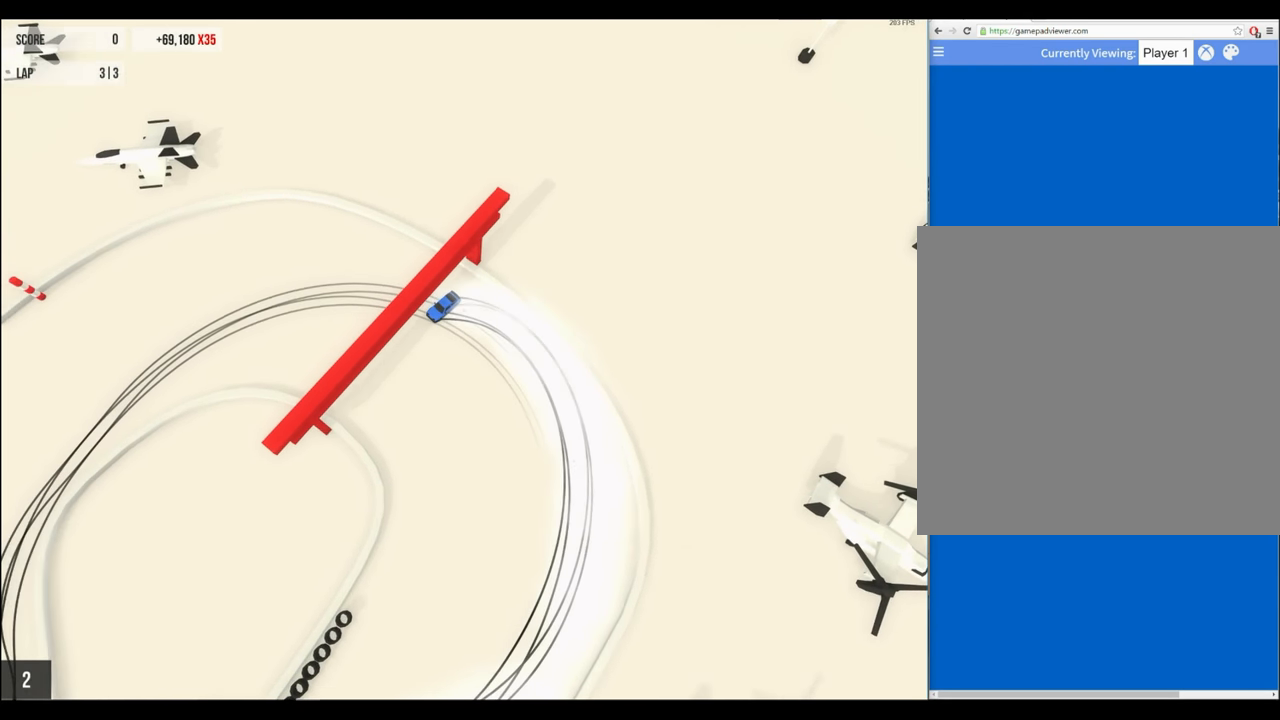
{"buttons": [], "left_stick": "center", "events": [[100, "left_stick", "right"], [267, "R2", "up"], [267, "left_stick", "center"]]}